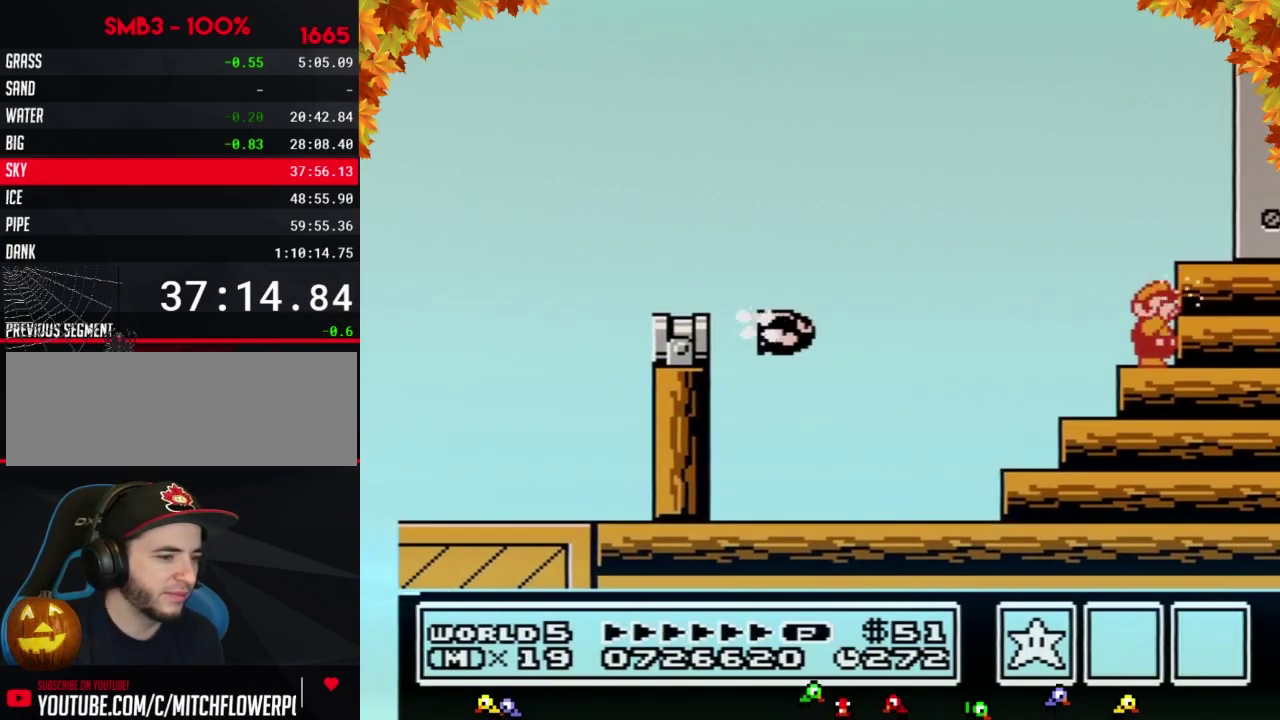
Gameplay with a controller (Nintendo layout); each line is a JSON object with the inputs held at the frame after it. "events" lists button and stick changes between this image and that frame as [ms after this image, input, new state], when the widget could be followed in between. Not read: L3 R3.
{"buttons": ["A", "B", "DPAD_RIGHT"], "events": [[67, "B", "down"], [133, "B", "up"], [250, "B", "down"], [417, "A", "down"]]}
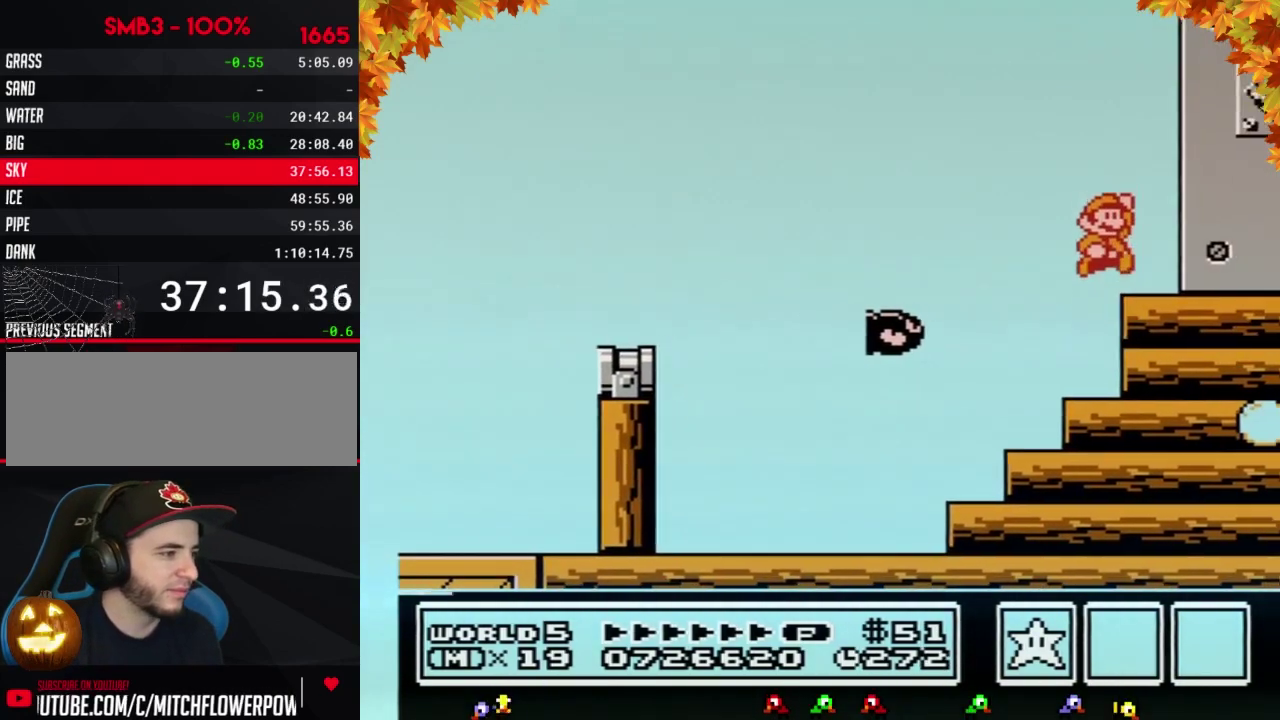
{"buttons": ["B", "DPAD_RIGHT"], "events": [[33, "A", "up"], [167, "B", "up"], [250, "B", "down"], [350, "B", "up"], [450, "B", "down"]]}
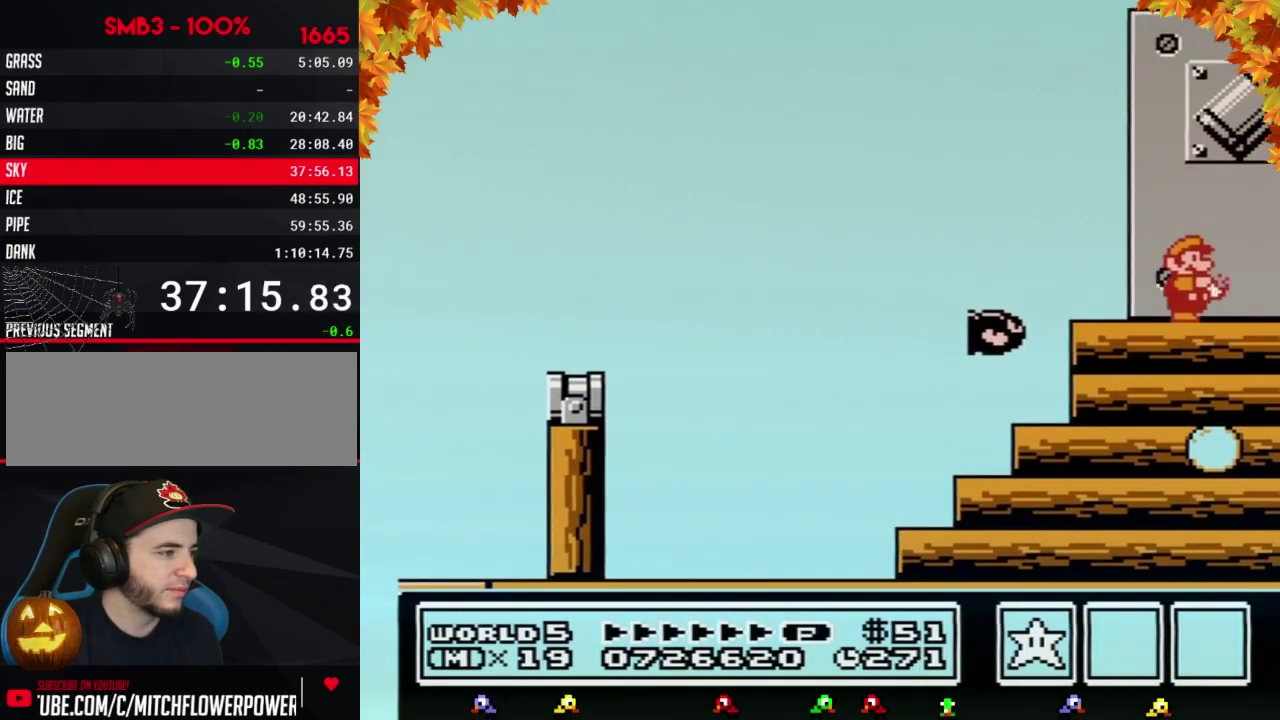
{"buttons": ["B", "DPAD_RIGHT"], "events": []}
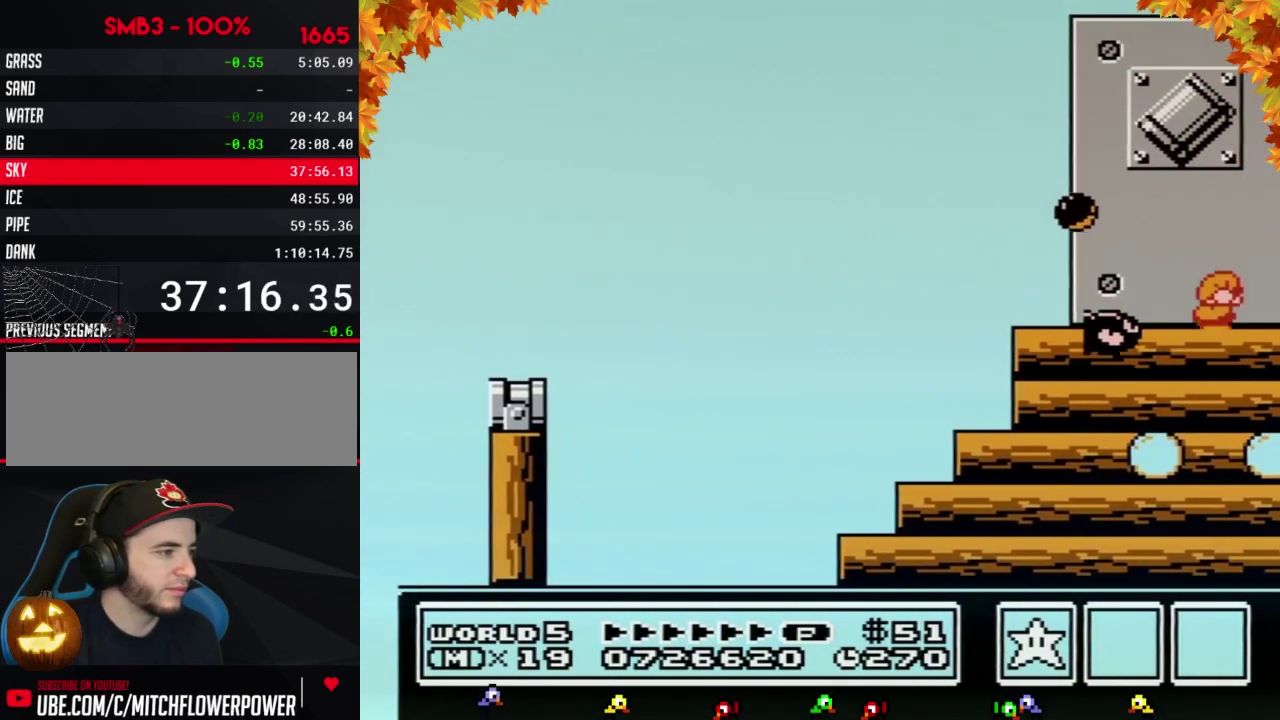
{"buttons": ["B", "DPAD_RIGHT"], "events": [[67, "DPAD_DOWN", "down"], [100, "A", "down"], [100, "DPAD_RIGHT", "up"], [167, "A", "up"], [167, "DPAD_DOWN", "up"], [283, "DPAD_LEFT", "down"], [383, "DPAD_LEFT", "up"], [417, "DPAD_RIGHT", "down"]]}
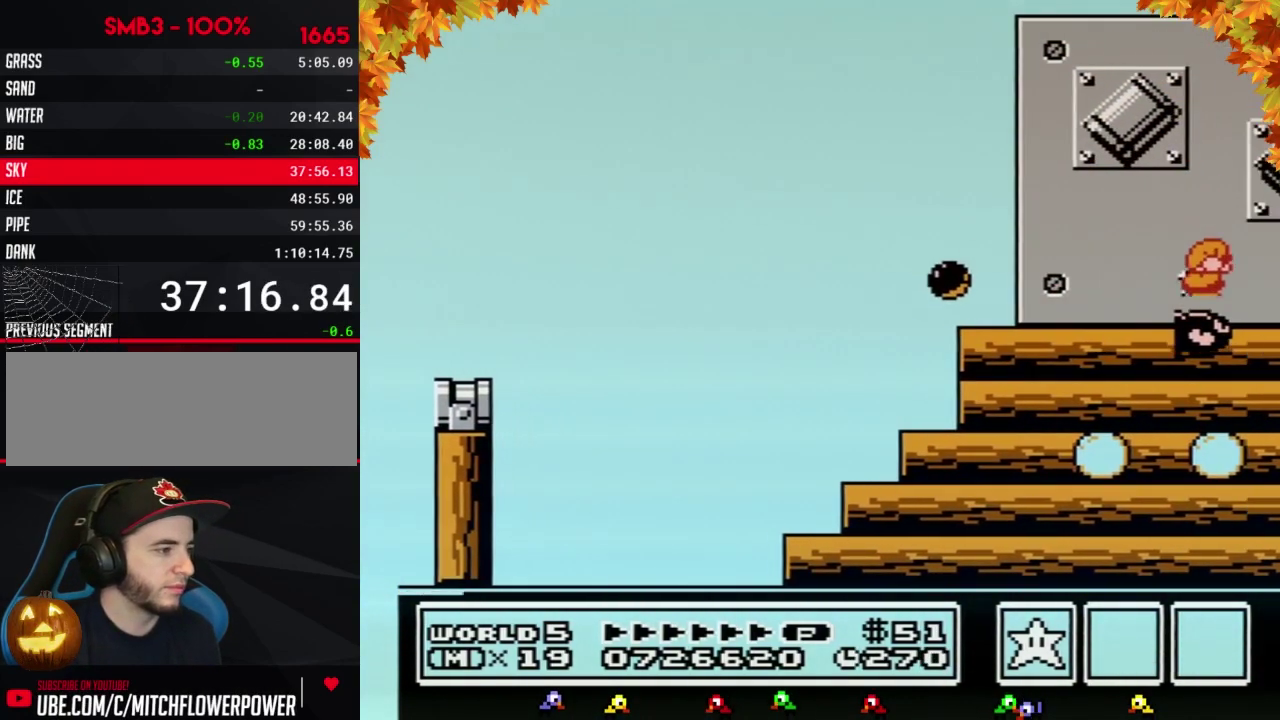
{"buttons": ["A", "B", "DPAD_LEFT"], "events": [[17, "A", "down"], [100, "DPAD_LEFT", "down"], [100, "DPAD_RIGHT", "up"], [200, "DPAD_LEFT", "up"], [267, "DPAD_RIGHT", "down"], [350, "DPAD_RIGHT", "up"], [383, "DPAD_LEFT", "down"]]}
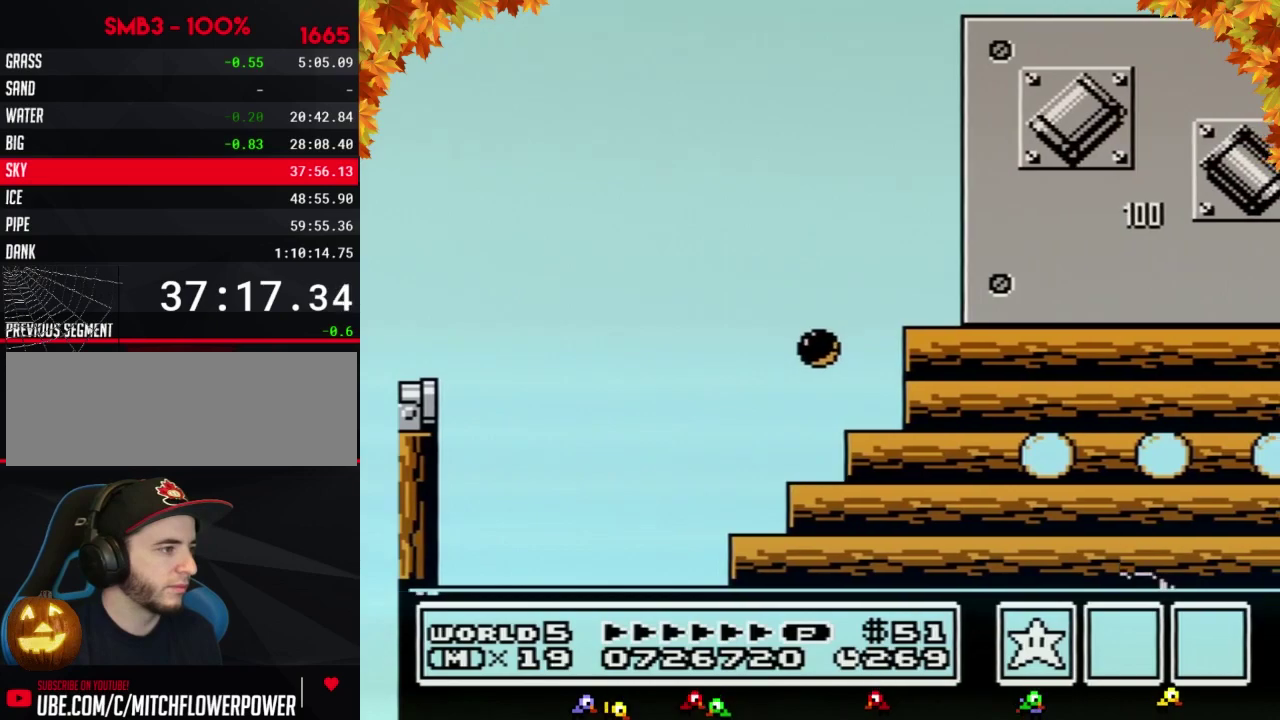
{"buttons": ["B", "DPAD_RIGHT"], "events": [[133, "A", "up"], [383, "DPAD_LEFT", "up"], [450, "DPAD_RIGHT", "down"]]}
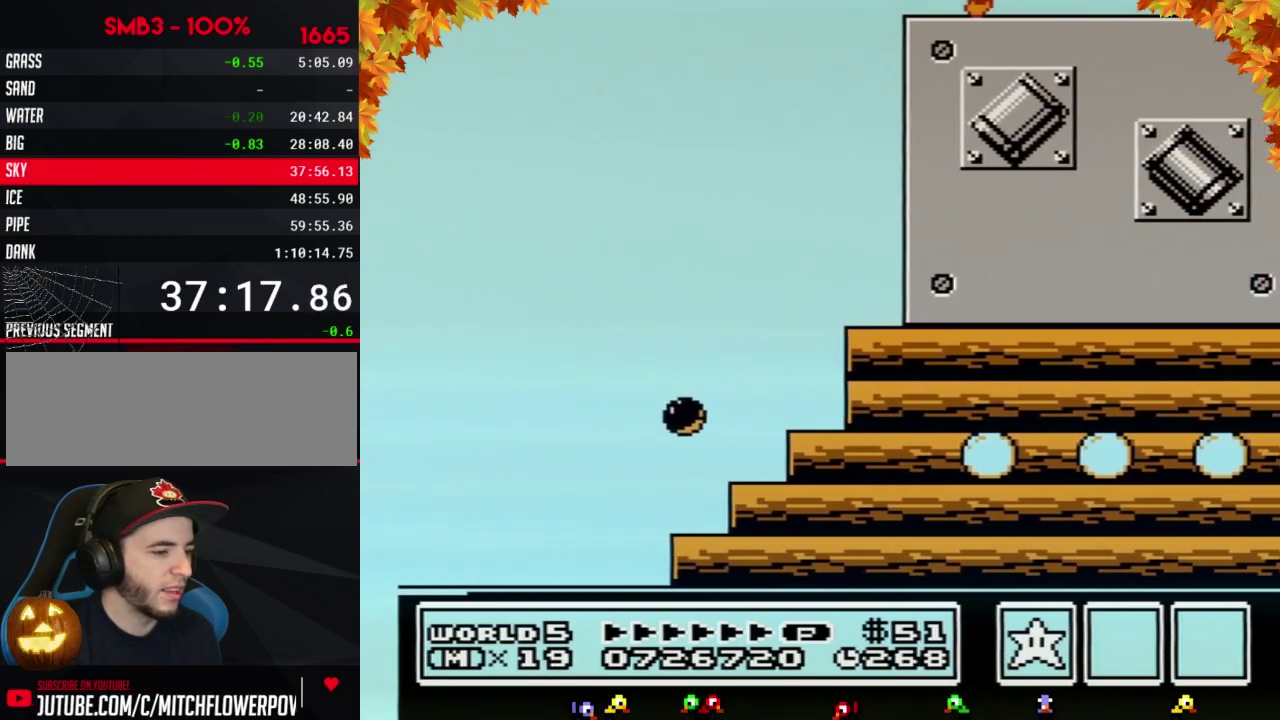
{"buttons": ["B"], "events": [[133, "DPAD_RIGHT", "up"], [200, "DPAD_LEFT", "down"], [283, "DPAD_LEFT", "up"]]}
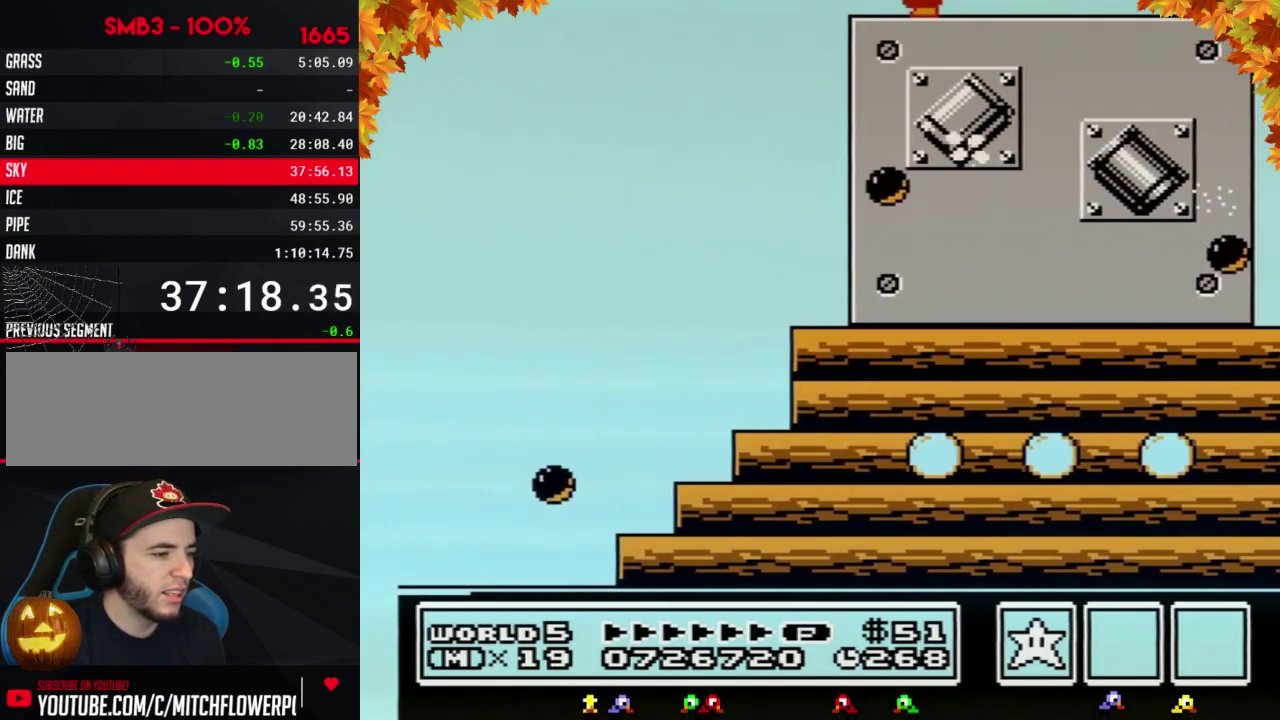
{"buttons": [], "events": [[33, "B", "up"], [250, "B", "down"], [350, "B", "up"]]}
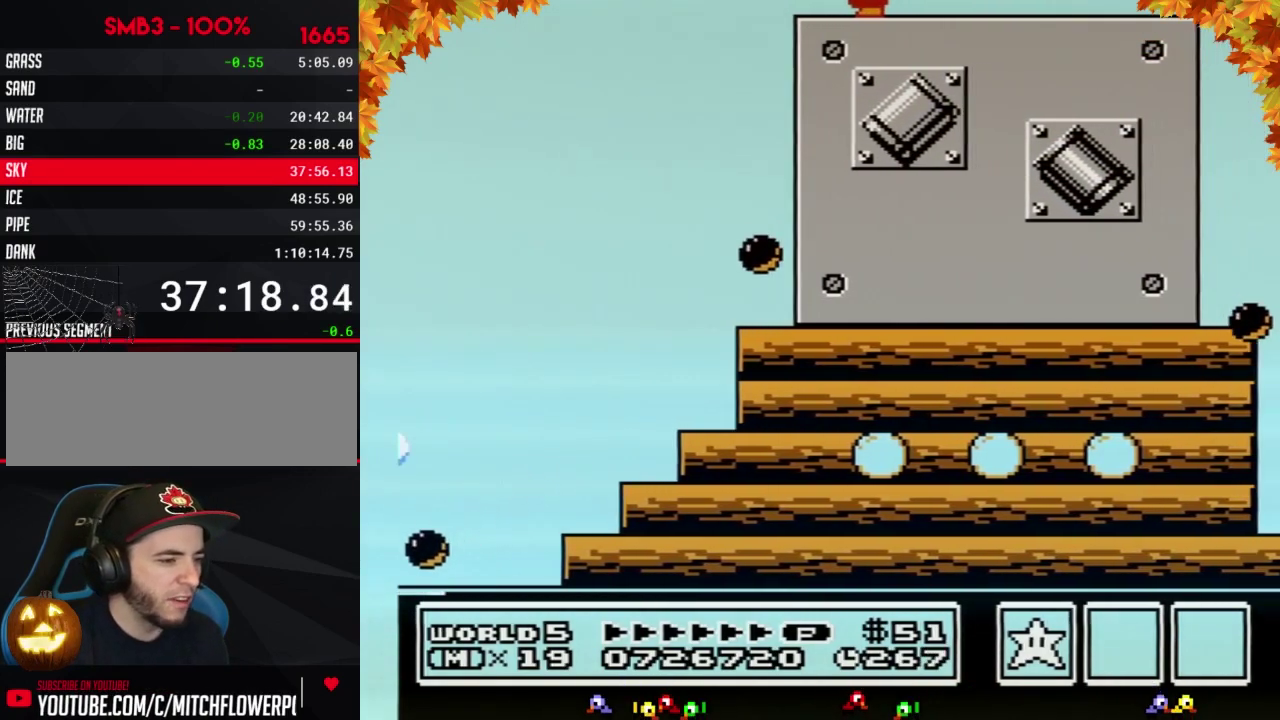
{"buttons": [], "events": []}
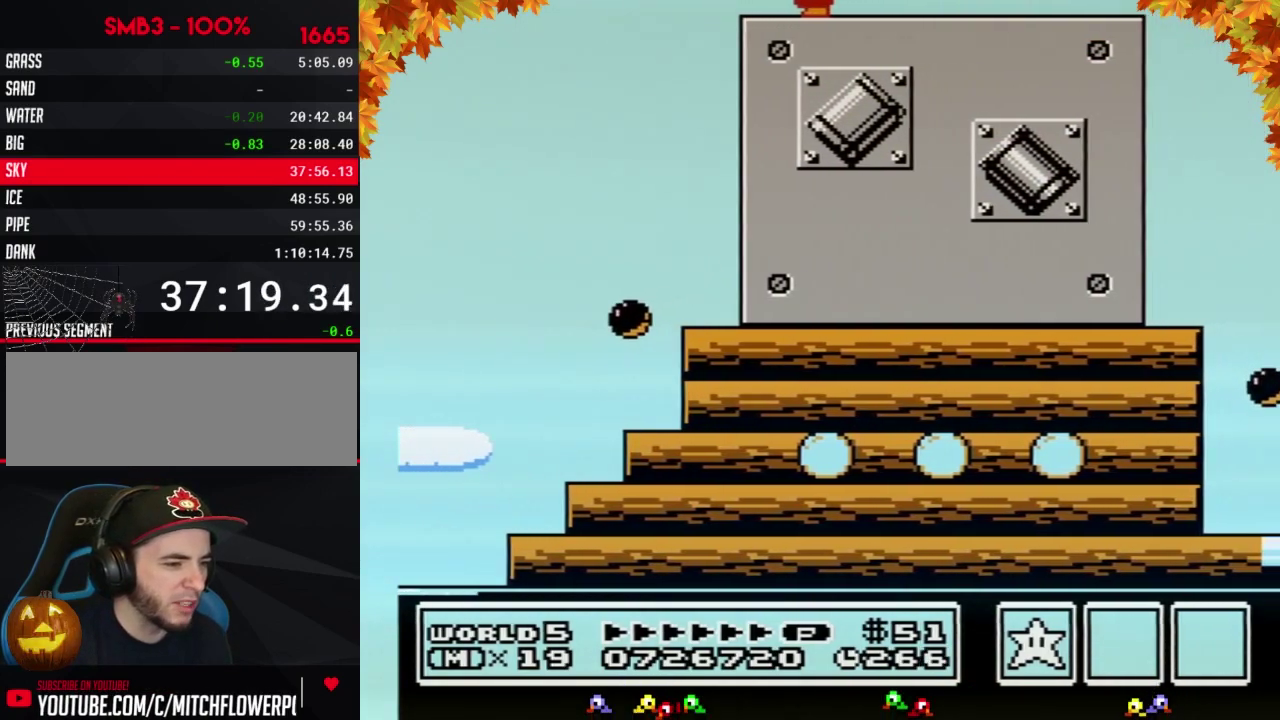
{"buttons": [], "events": []}
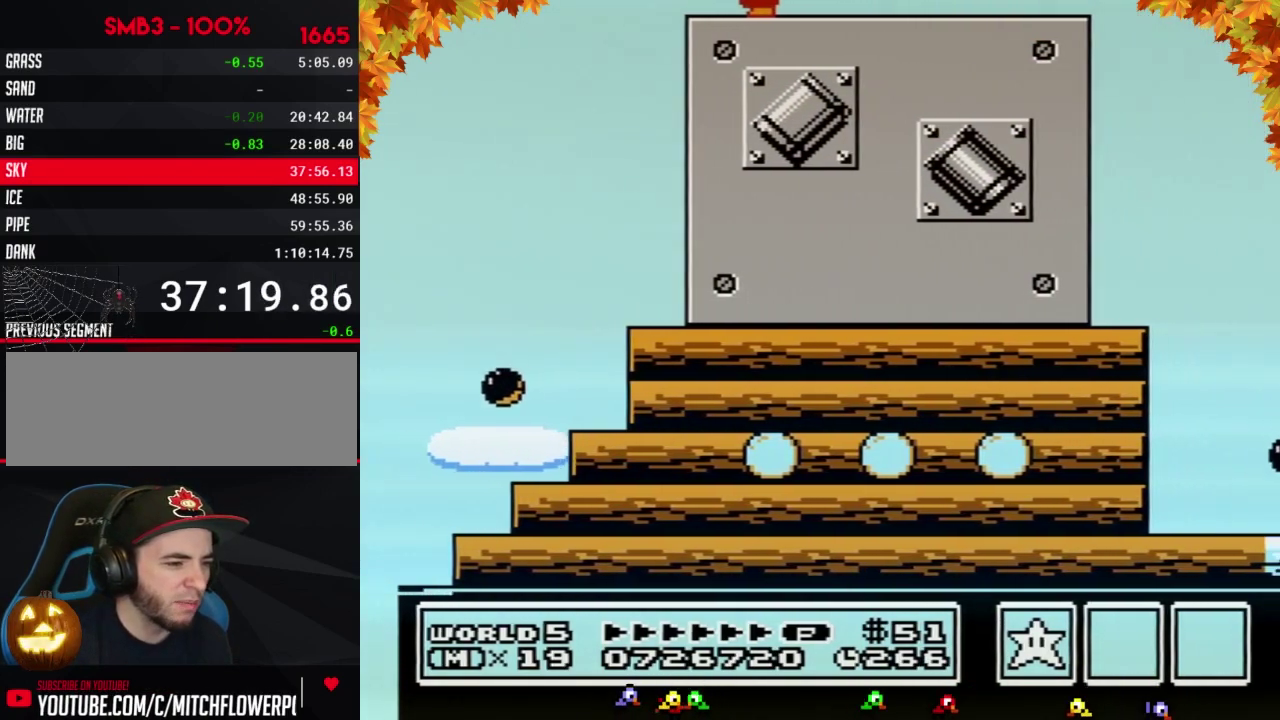
{"buttons": [], "events": []}
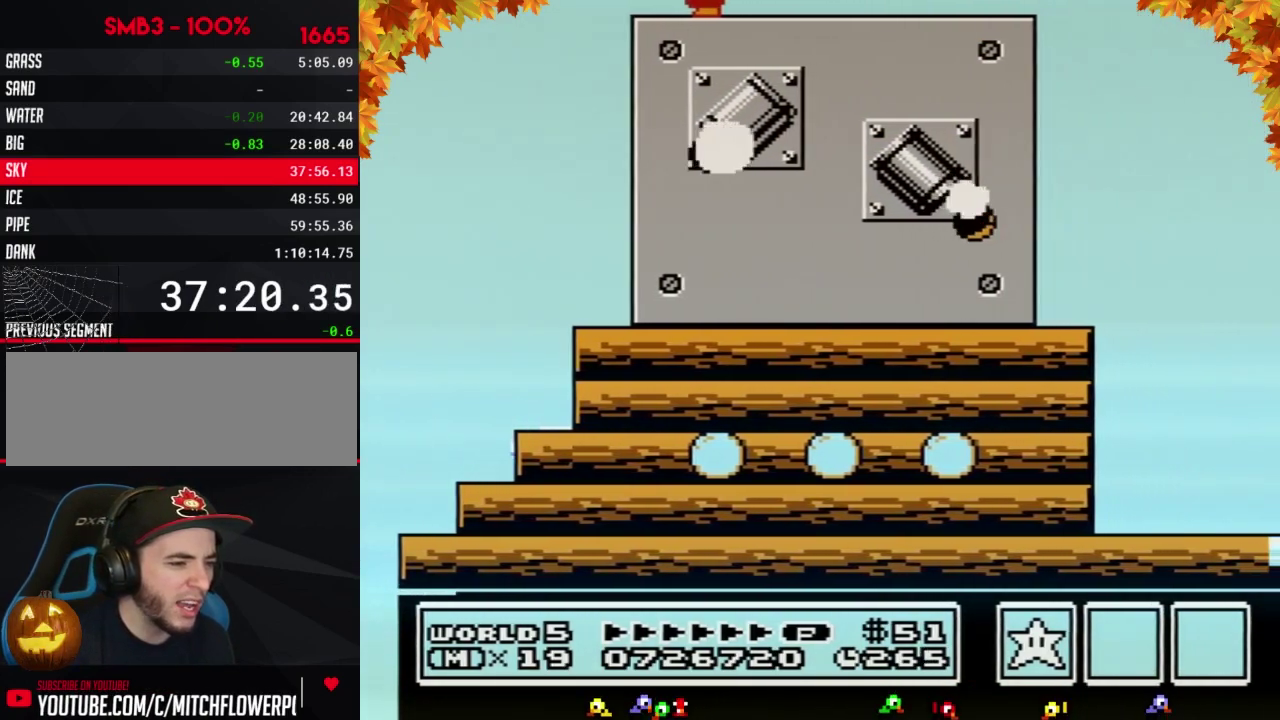
{"buttons": [], "events": []}
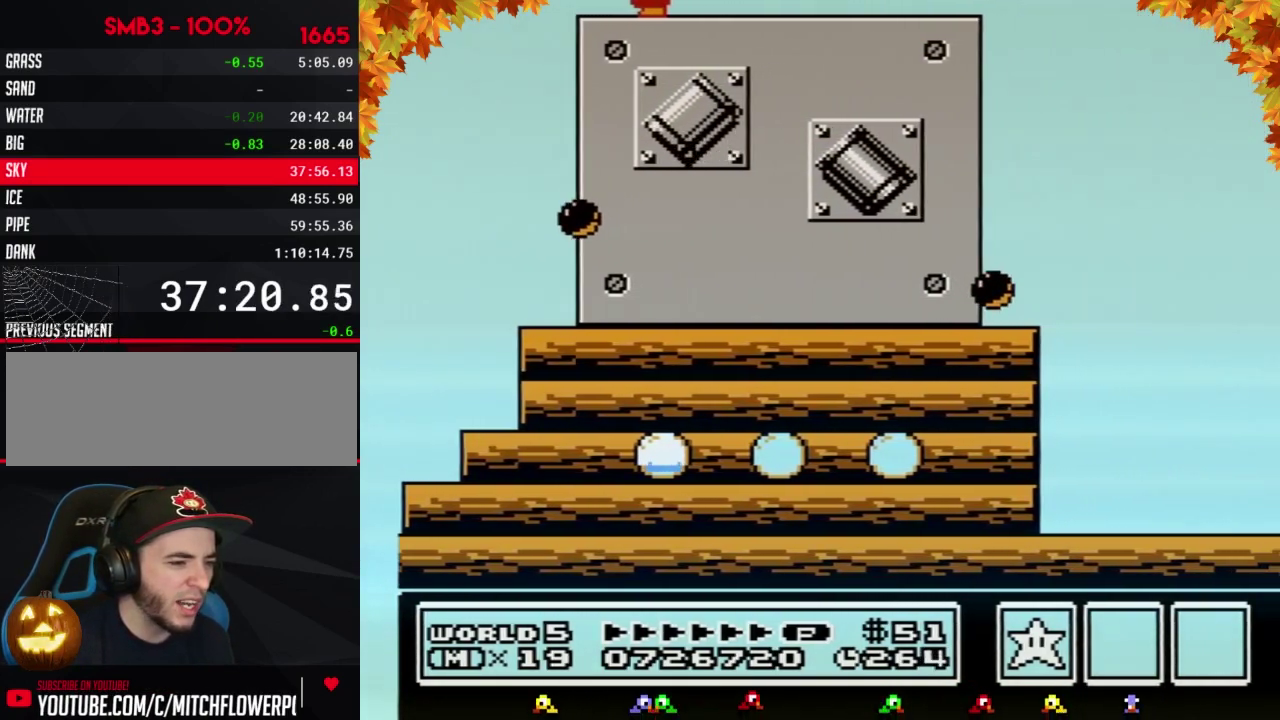
{"buttons": [], "events": []}
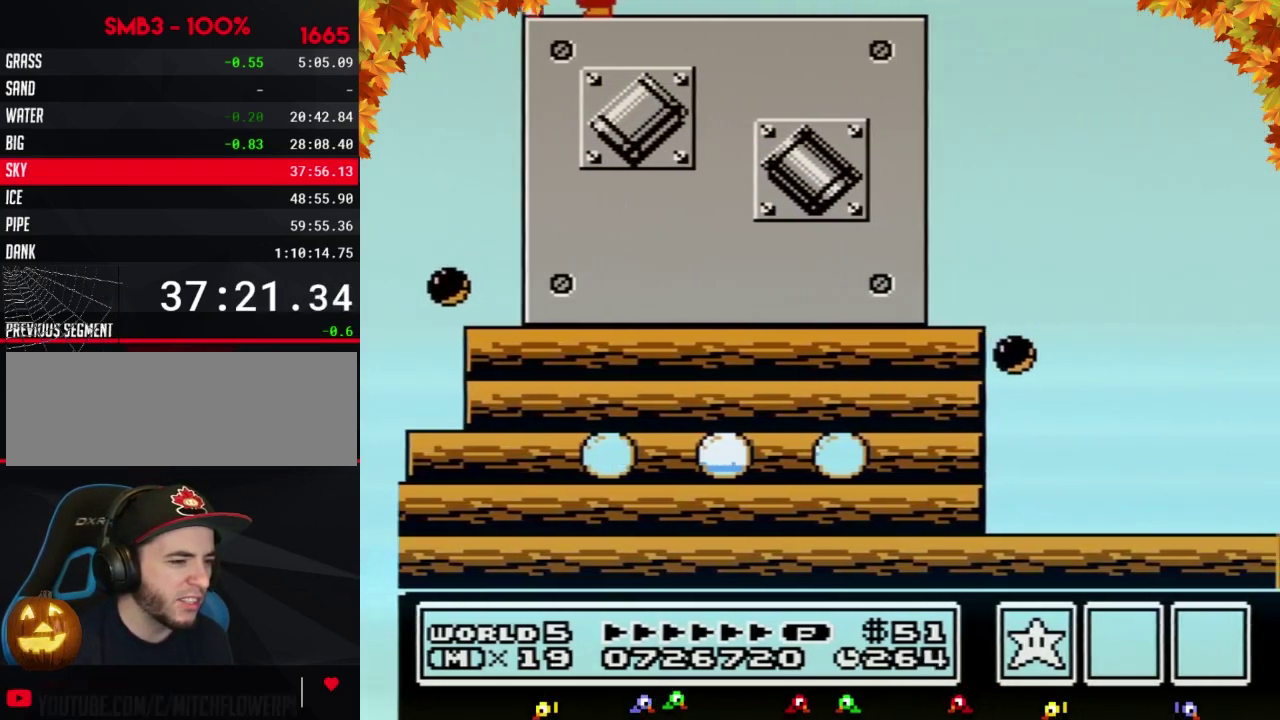
{"buttons": [], "events": [[17, "B", "down"], [100, "B", "up"], [200, "B", "down"], [283, "B", "up"], [417, "B", "down"], [500, "B", "up"]]}
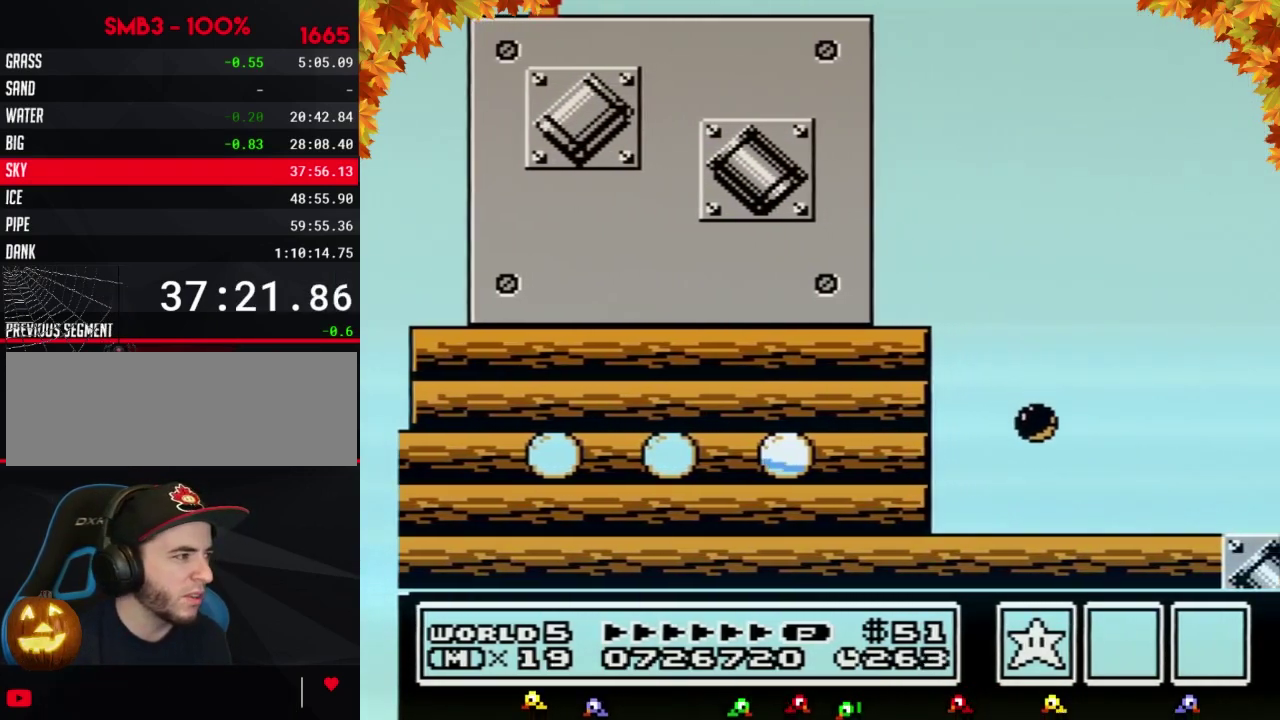
{"buttons": ["B", "DPAD_LEFT"], "events": [[100, "B", "down"], [317, "DPAD_LEFT", "down"]]}
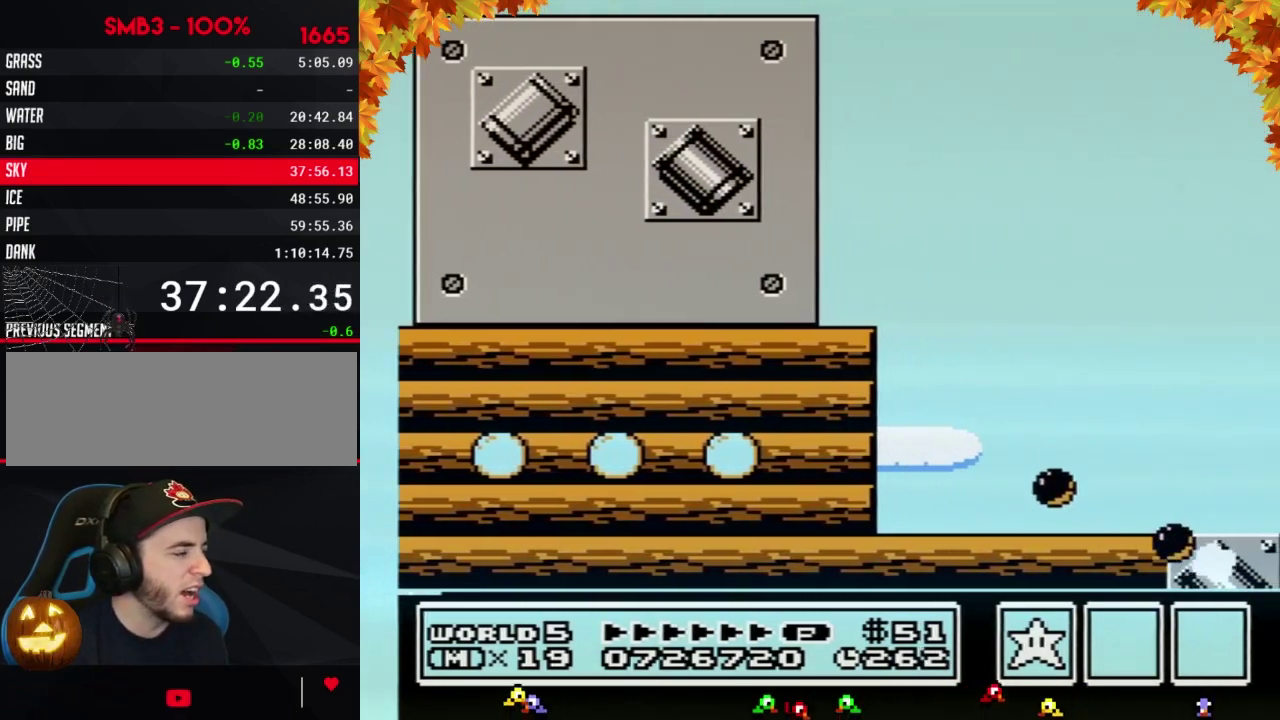
{"buttons": ["B", "DPAD_LEFT"], "events": [[167, "B", "up"], [283, "B", "down"], [350, "B", "up"], [450, "B", "down"]]}
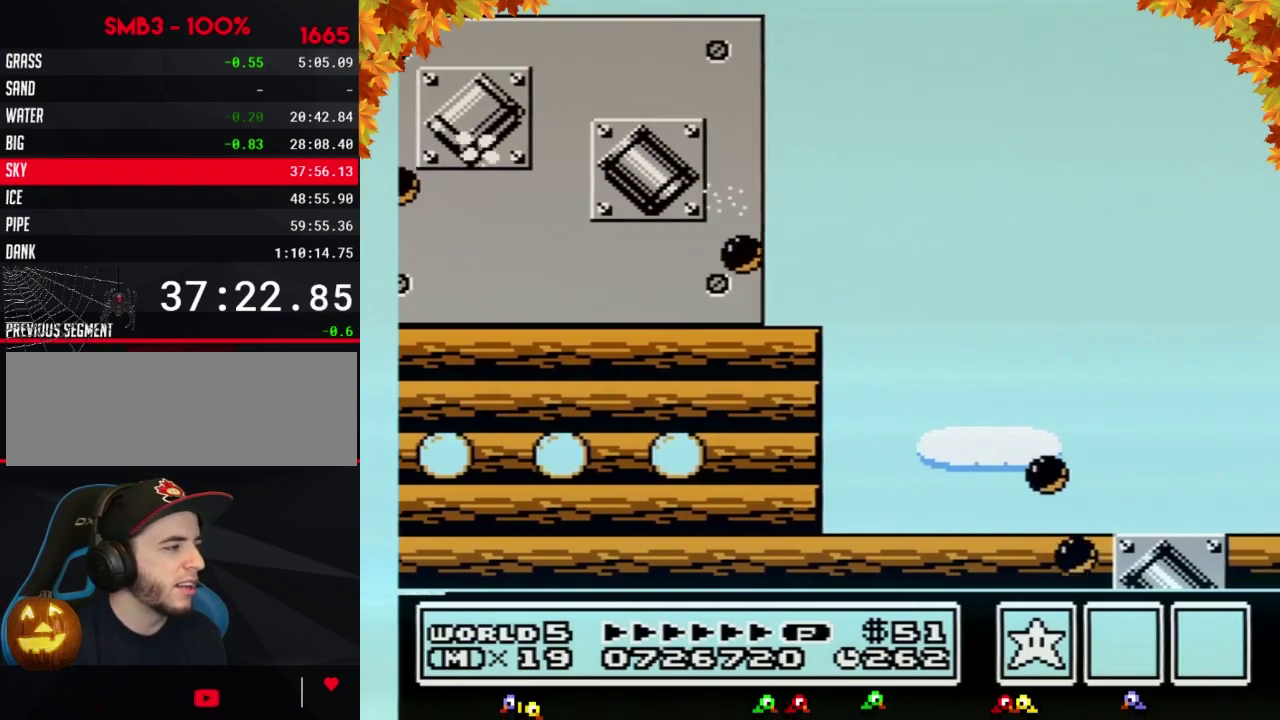
{"buttons": ["B", "DPAD_RIGHT"], "events": [[33, "B", "up"], [100, "B", "down"], [200, "DPAD_LEFT", "up"], [233, "DPAD_RIGHT", "down"]]}
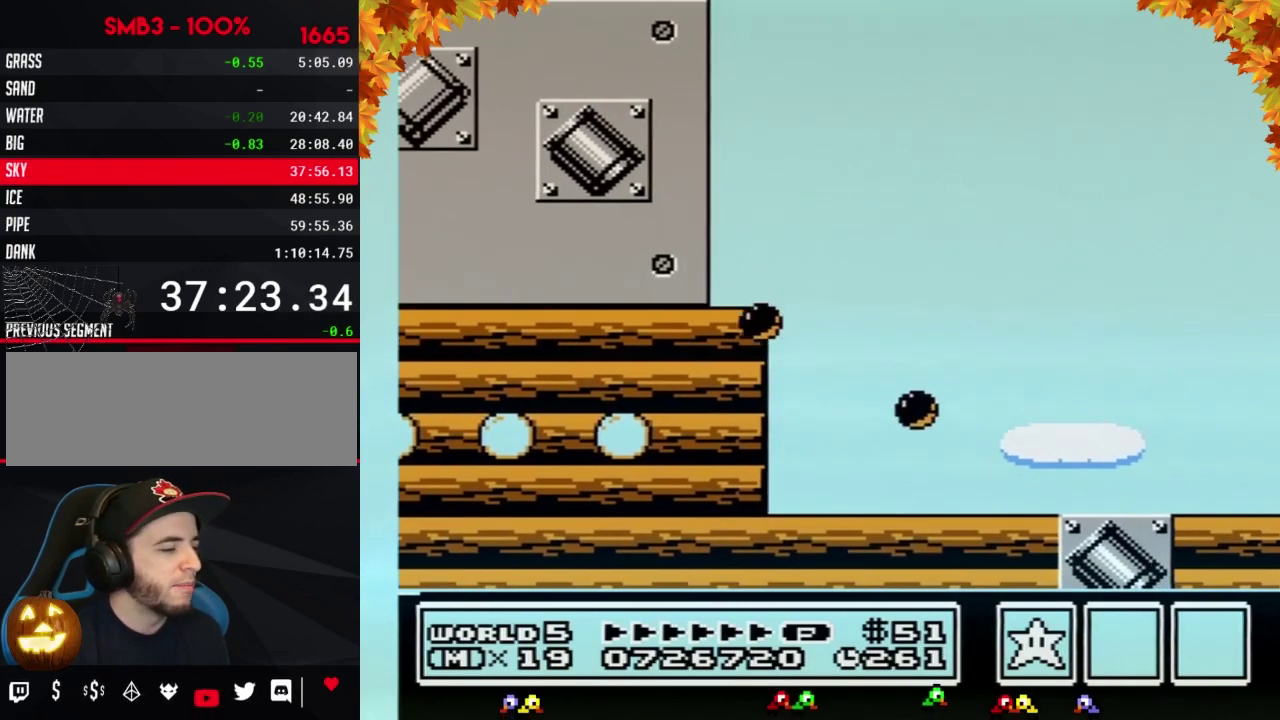
{"buttons": ["A", "B", "DPAD_RIGHT"], "events": [[67, "B", "up"], [317, "B", "down"], [500, "A", "down"]]}
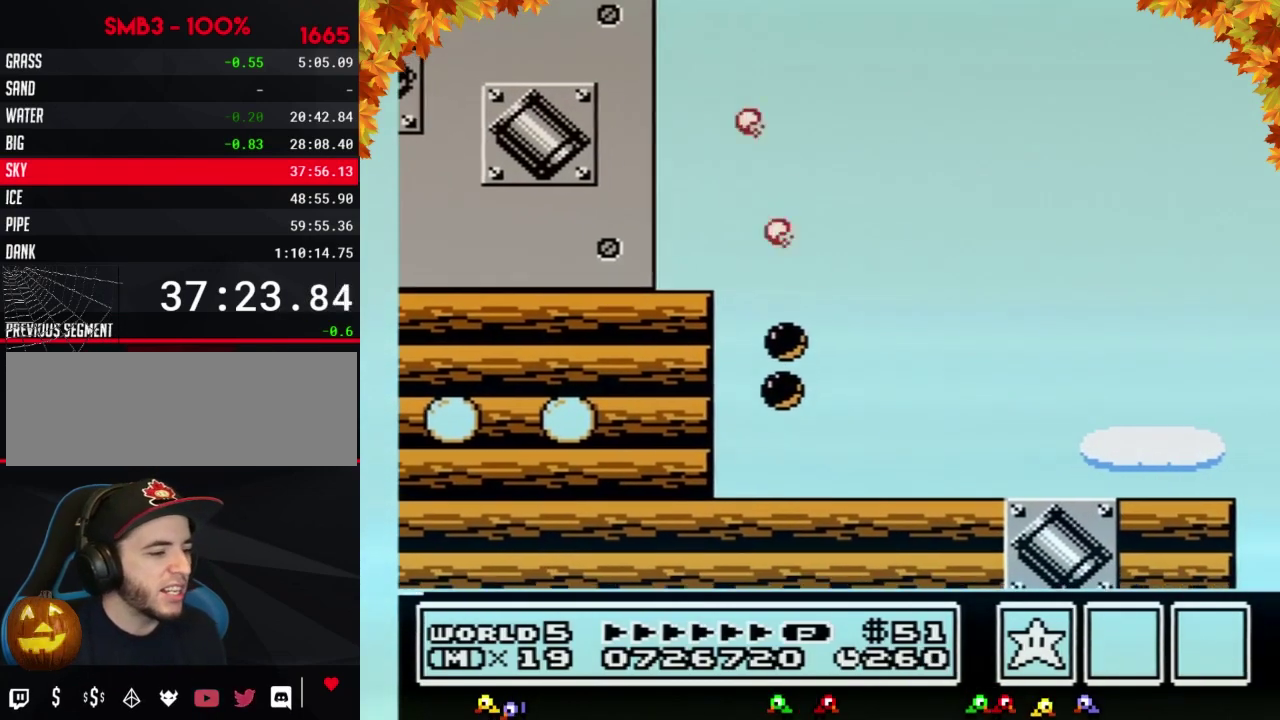
{"buttons": ["A", "B", "DPAD_RIGHT"], "events": []}
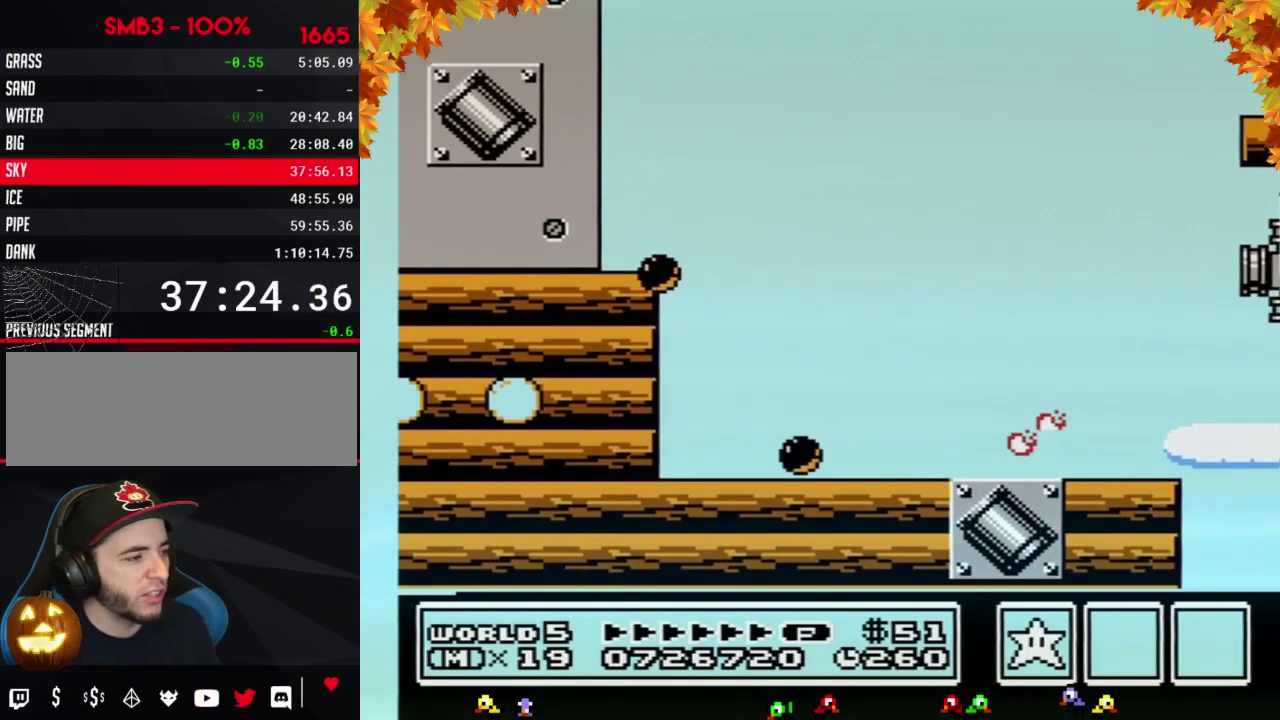
{"buttons": ["A", "B", "DPAD_RIGHT"], "events": []}
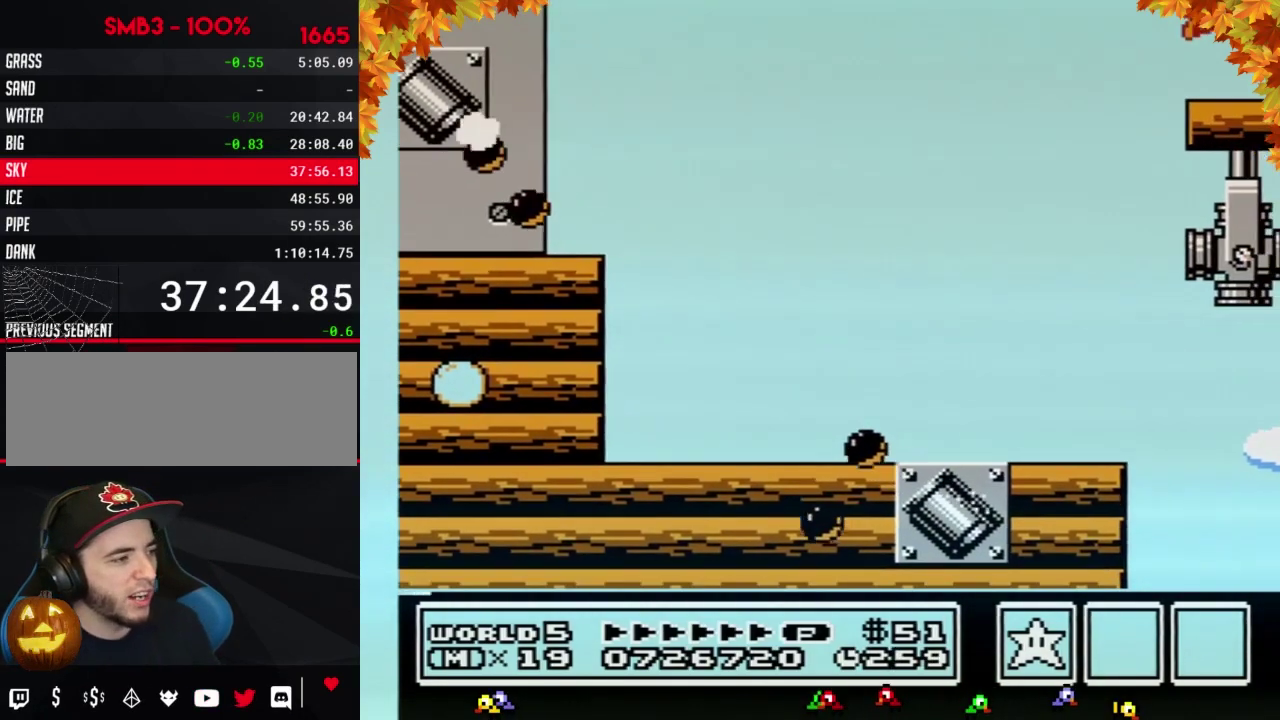
{"buttons": [], "events": [[300, "A", "up"], [367, "B", "up"], [433, "DPAD_RIGHT", "up"]]}
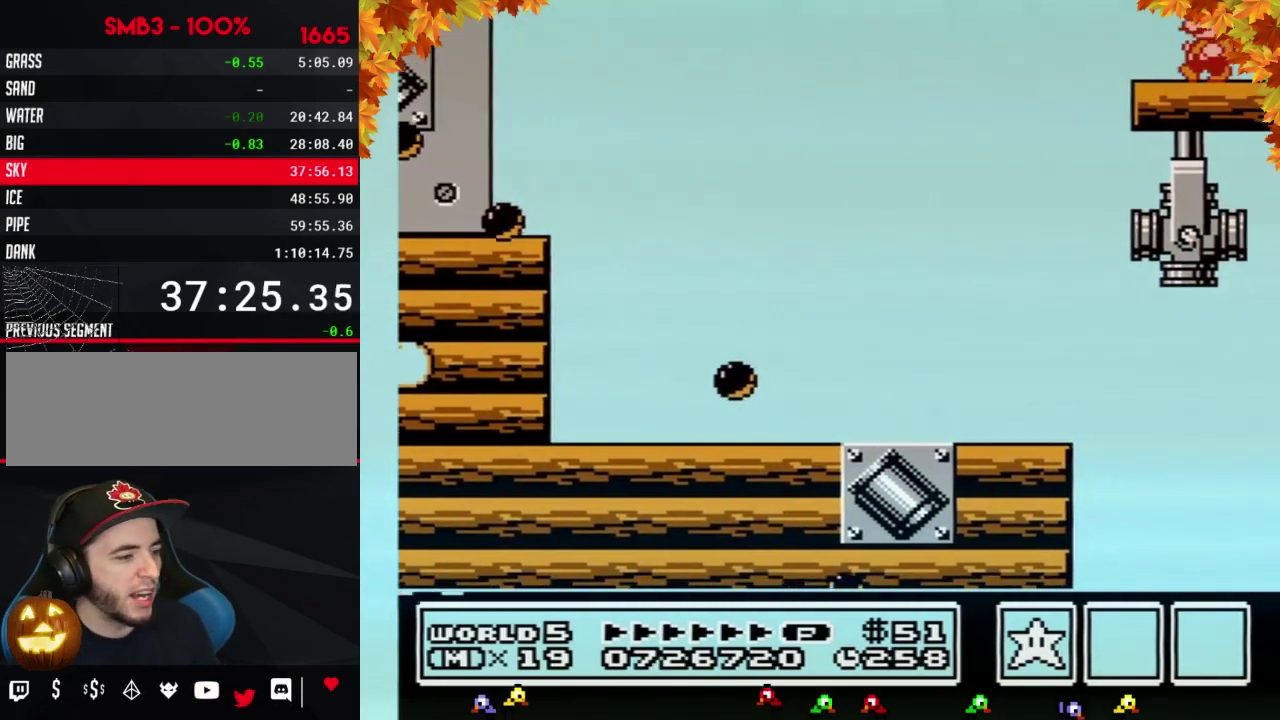
{"buttons": [], "events": [[83, "DPAD_LEFT", "down"], [183, "DPAD_LEFT", "up"], [300, "DPAD_RIGHT", "down"], [367, "DPAD_RIGHT", "up"]]}
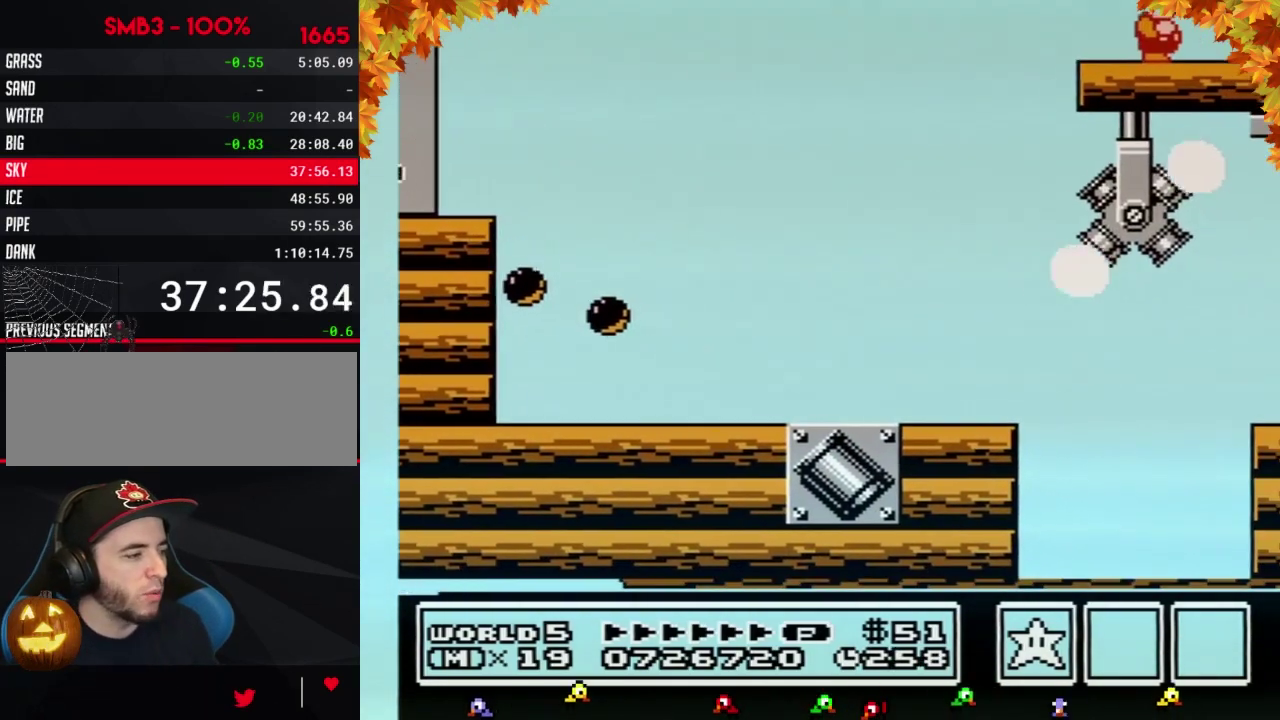
{"buttons": ["B"], "events": [[267, "B", "down"], [333, "B", "up"], [467, "B", "down"]]}
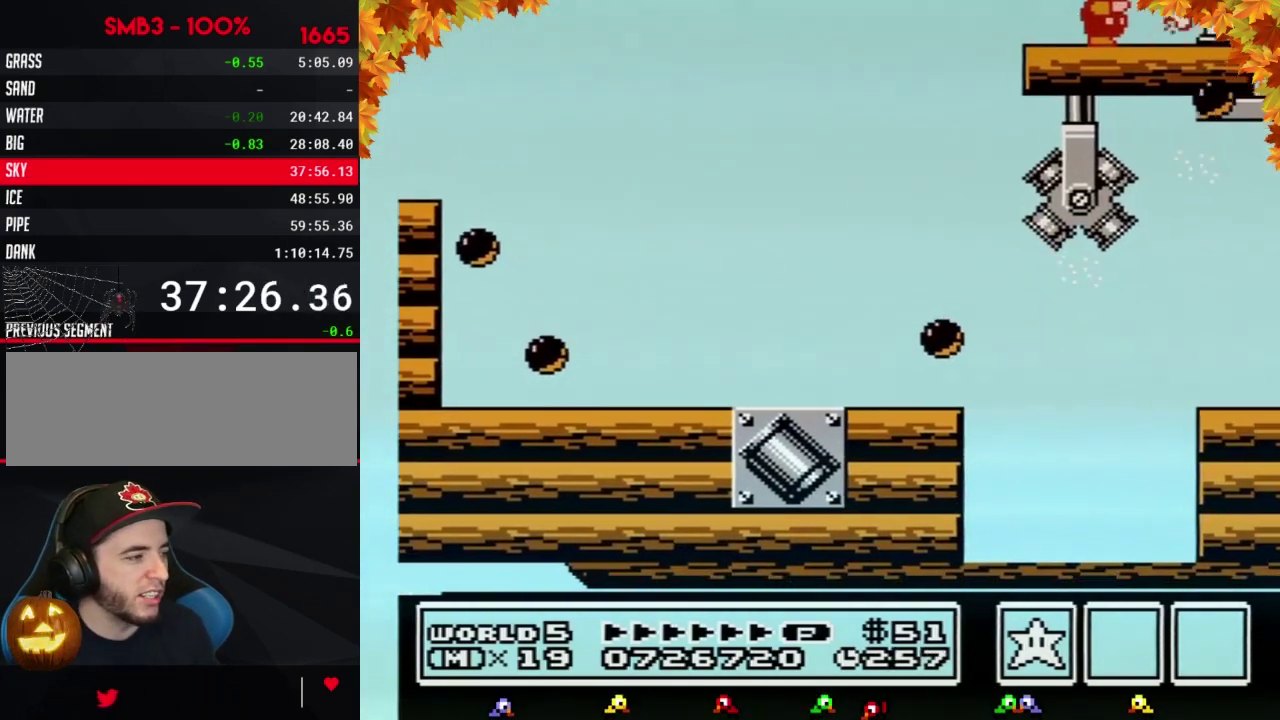
{"buttons": ["B"], "events": [[150, "DPAD_DOWN", "down"], [283, "DPAD_DOWN", "up"], [367, "DPAD_DOWN", "down"], [467, "DPAD_DOWN", "up"]]}
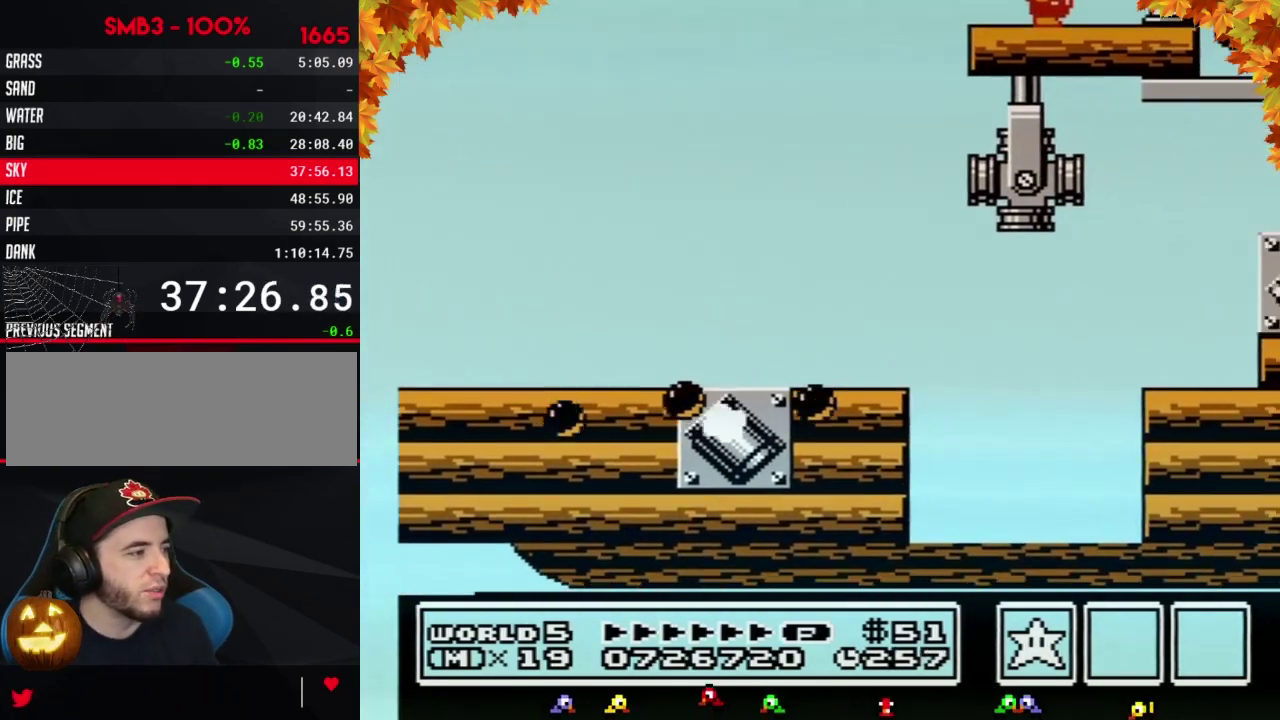
{"buttons": ["A", "B", "DPAD_RIGHT"], "events": [[367, "A", "down"], [433, "DPAD_RIGHT", "down"]]}
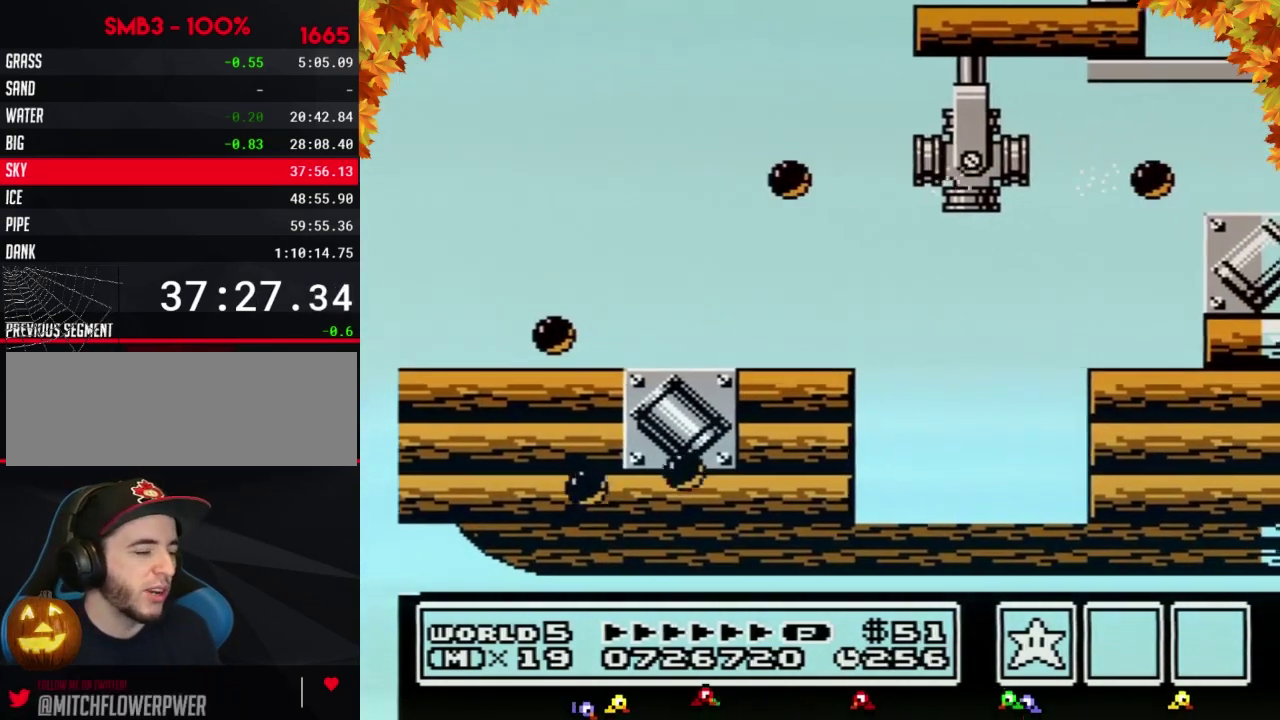
{"buttons": ["DPAD_RIGHT"], "events": [[33, "A", "up"], [33, "B", "up"], [217, "B", "down"], [267, "B", "up"]]}
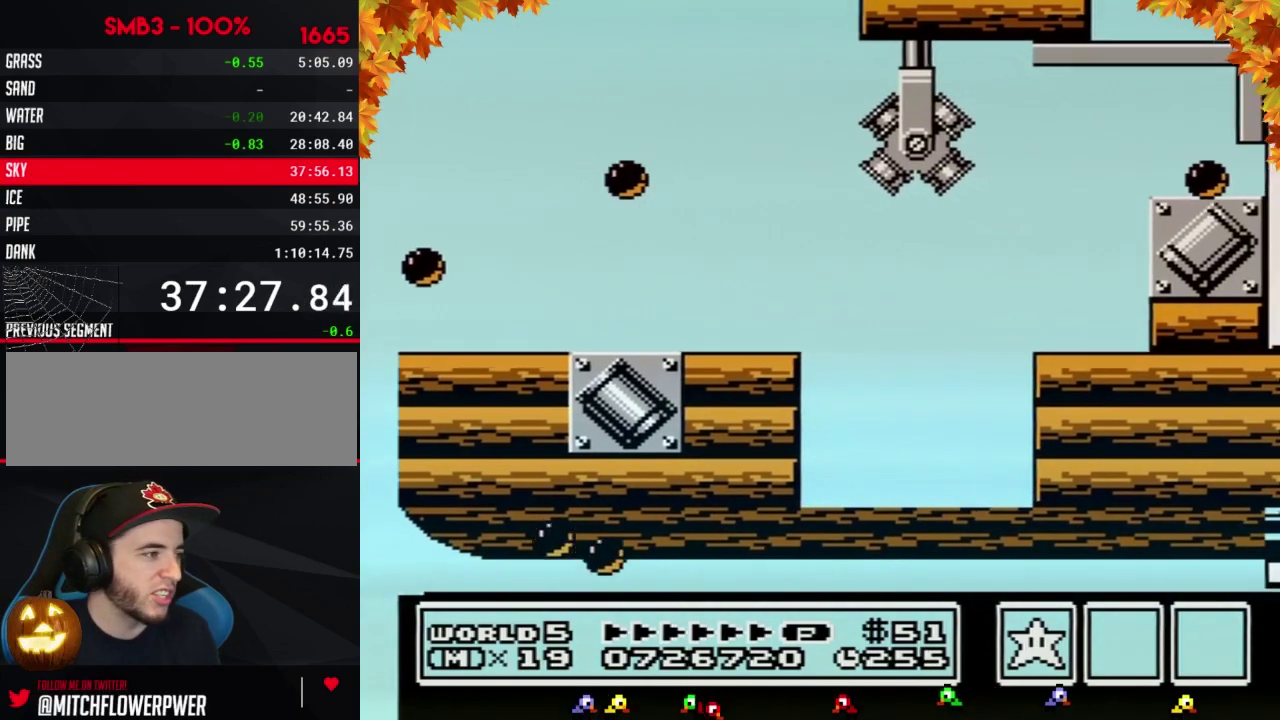
{"buttons": ["DPAD_RIGHT"], "events": []}
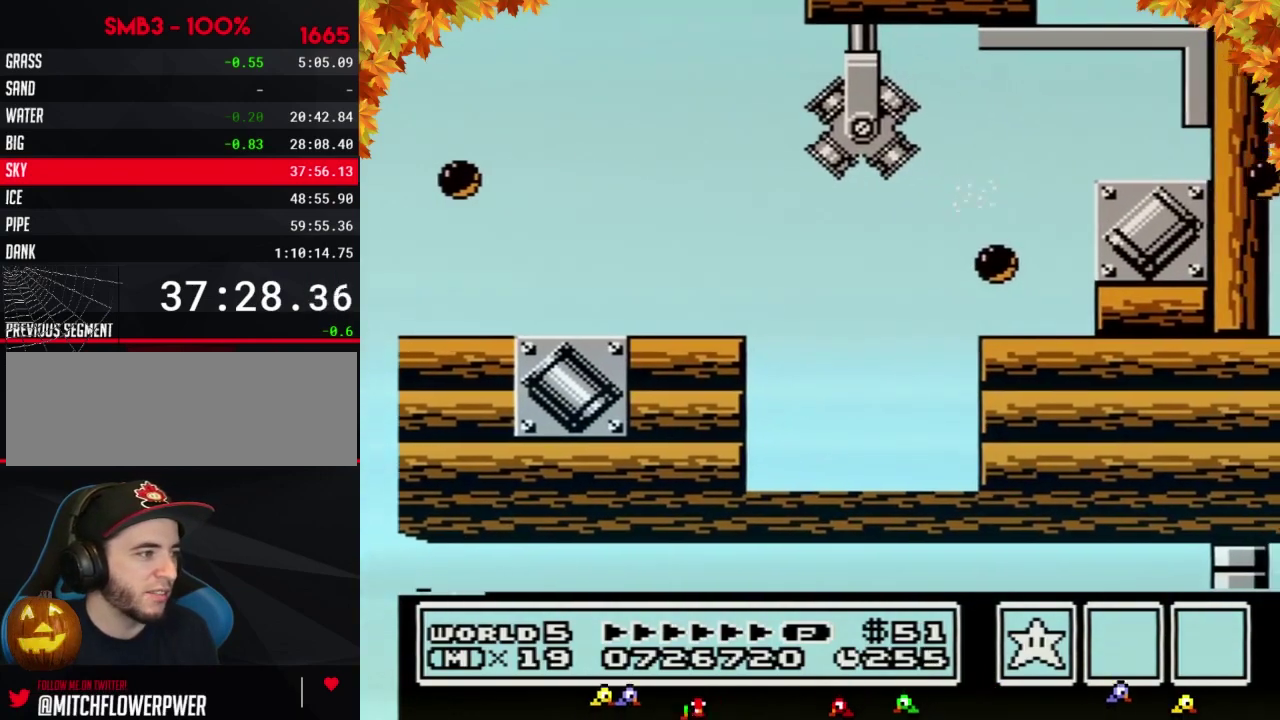
{"buttons": [], "events": [[300, "DPAD_RIGHT", "up"], [433, "B", "down"], [483, "B", "up"]]}
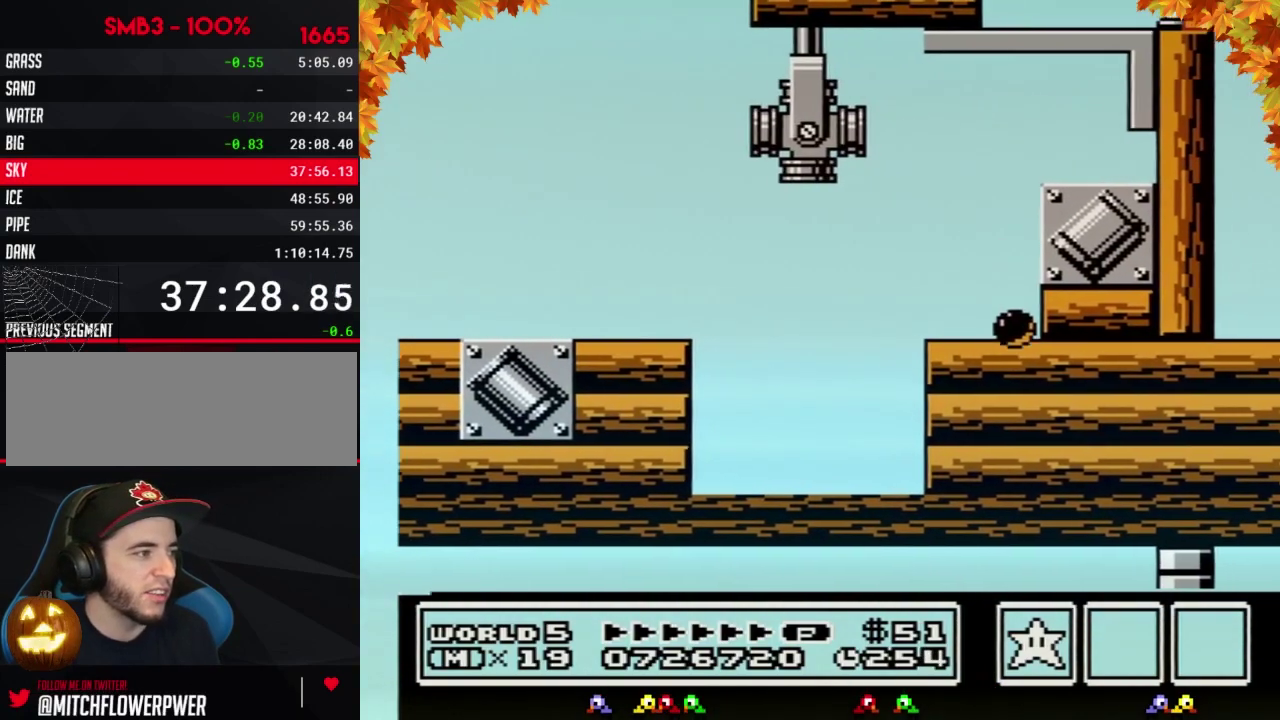
{"buttons": [], "events": [[17, "B", "down"], [117, "B", "up"], [217, "B", "down"], [233, "B", "up"], [300, "B", "down"], [367, "B", "up"], [433, "B", "down"], [483, "B", "up"]]}